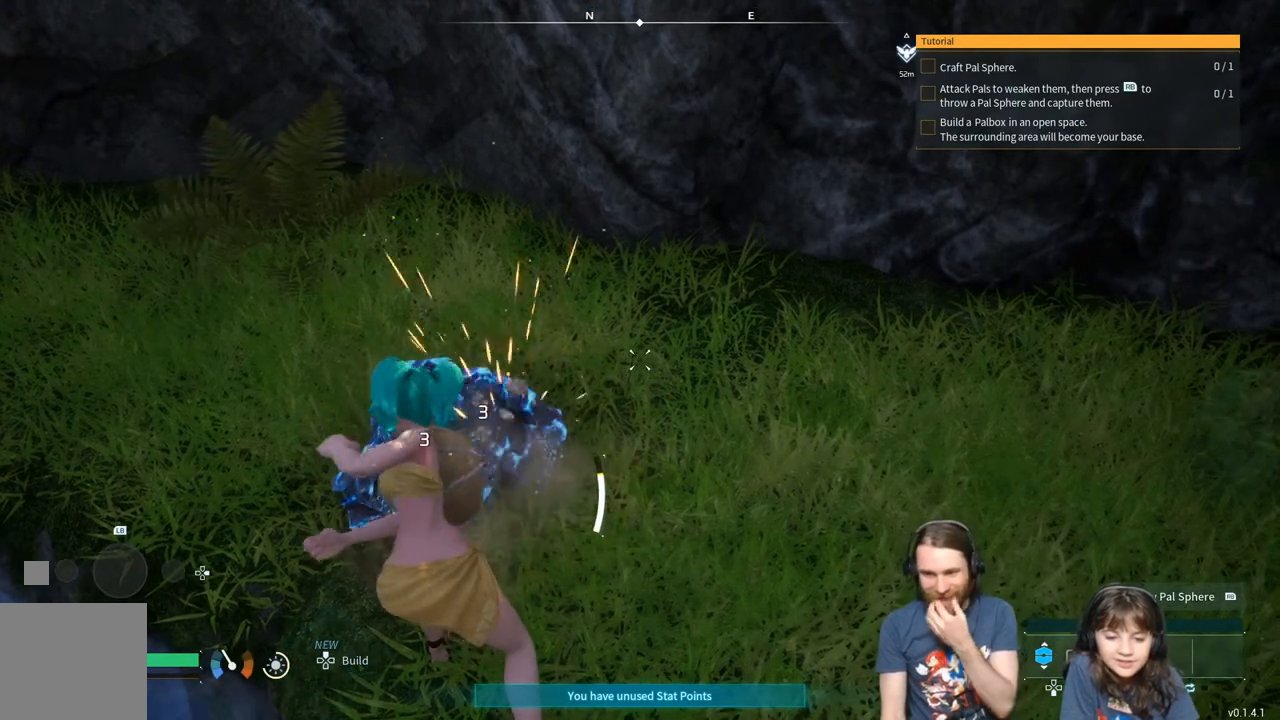
Gameplay with a controller (Xbox layout); each line is a JSON object with the inputs held at the frame after it (dt_ms = milliseconds from this image to that frame). "events" lists button and stick changes between this image and that frame as [ms after this image, input, new state], when the widget could be followed in between.
{"dt_ms": 500, "buttons": ["R2"], "left_stick": "center", "right_stick": "center", "events": []}
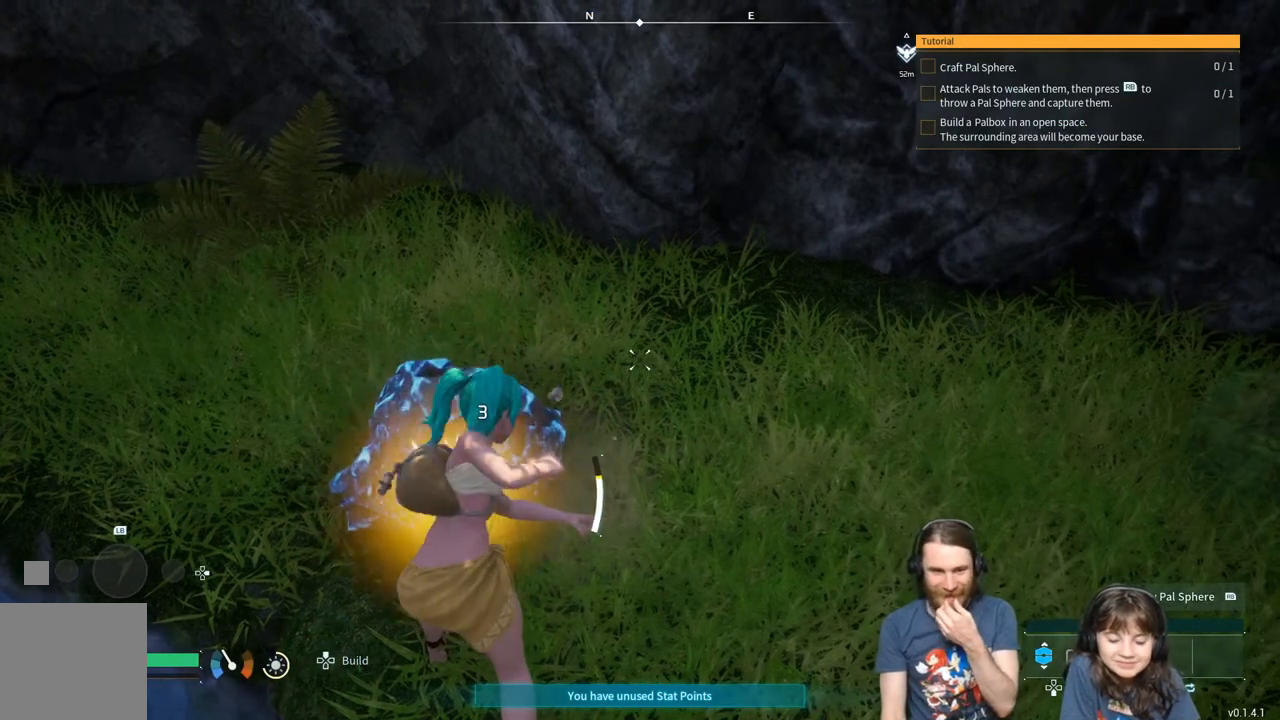
{"dt_ms": 500, "buttons": ["R2"], "left_stick": "center", "right_stick": "center", "events": []}
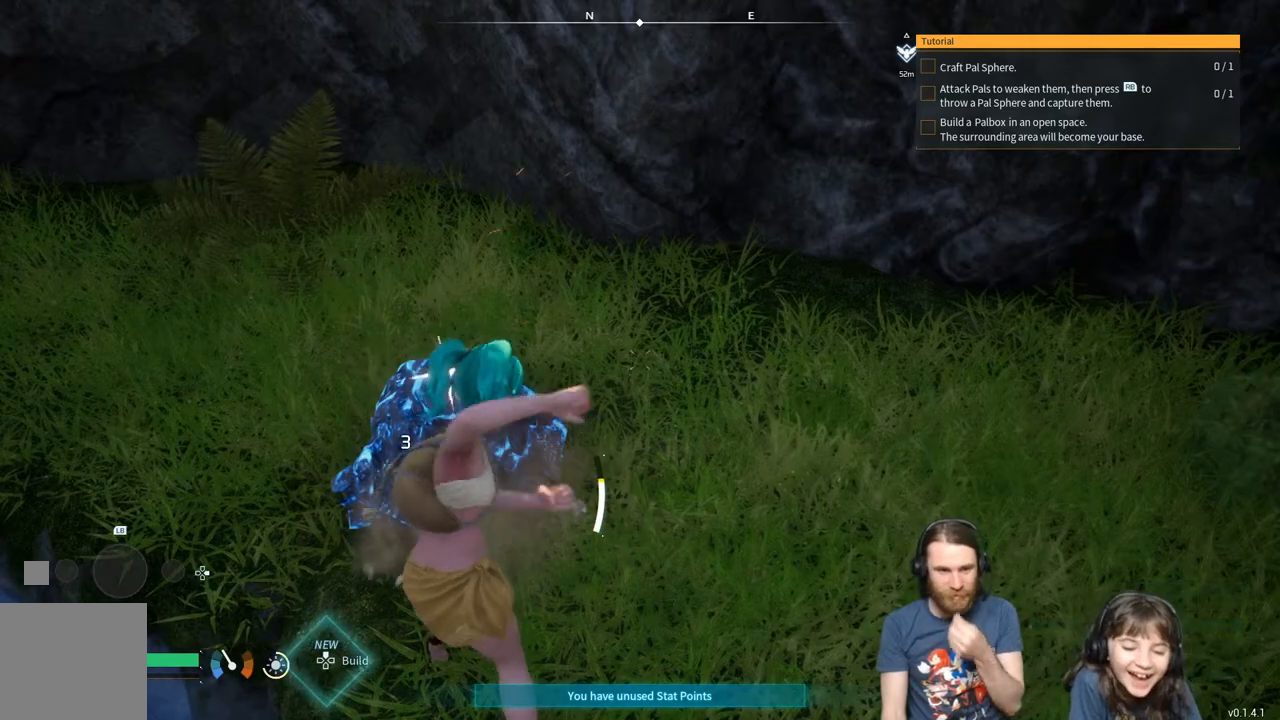
{"dt_ms": 500, "buttons": ["R2"], "left_stick": "center", "right_stick": "center", "events": []}
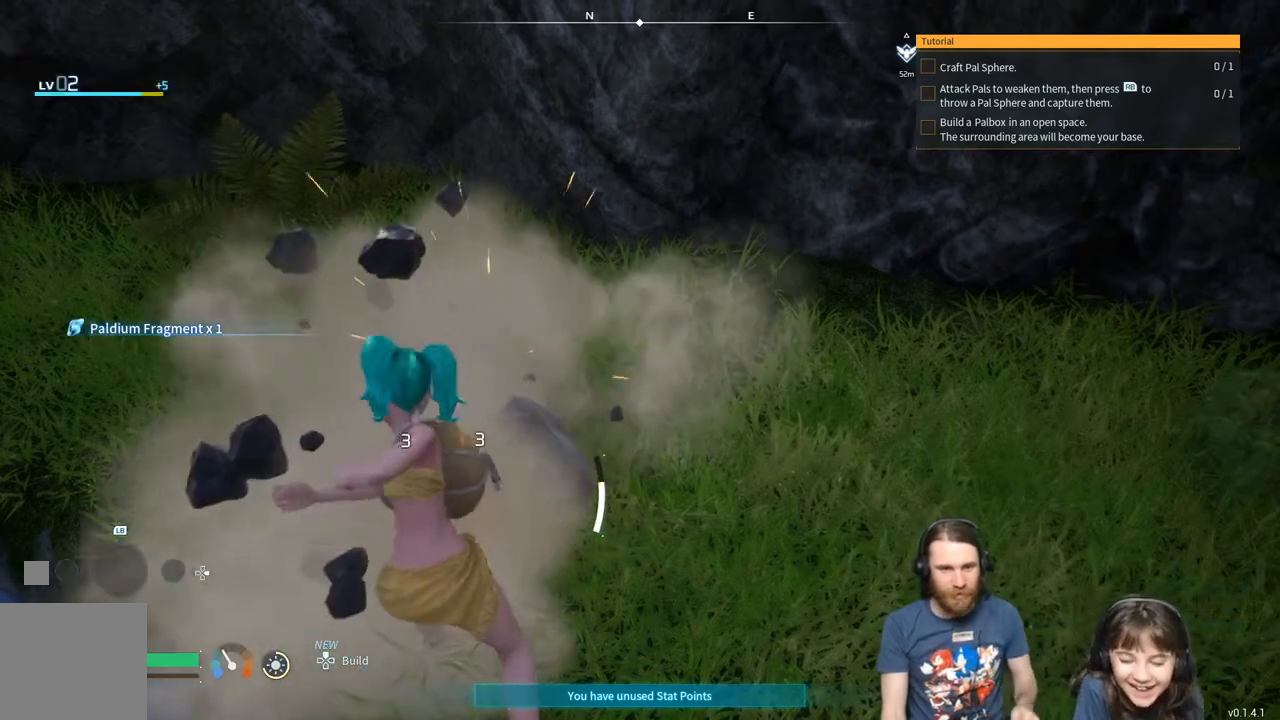
{"dt_ms": 500, "buttons": [], "left_stick": "center", "right_stick": "center", "events": [[467, "R2", "up"]]}
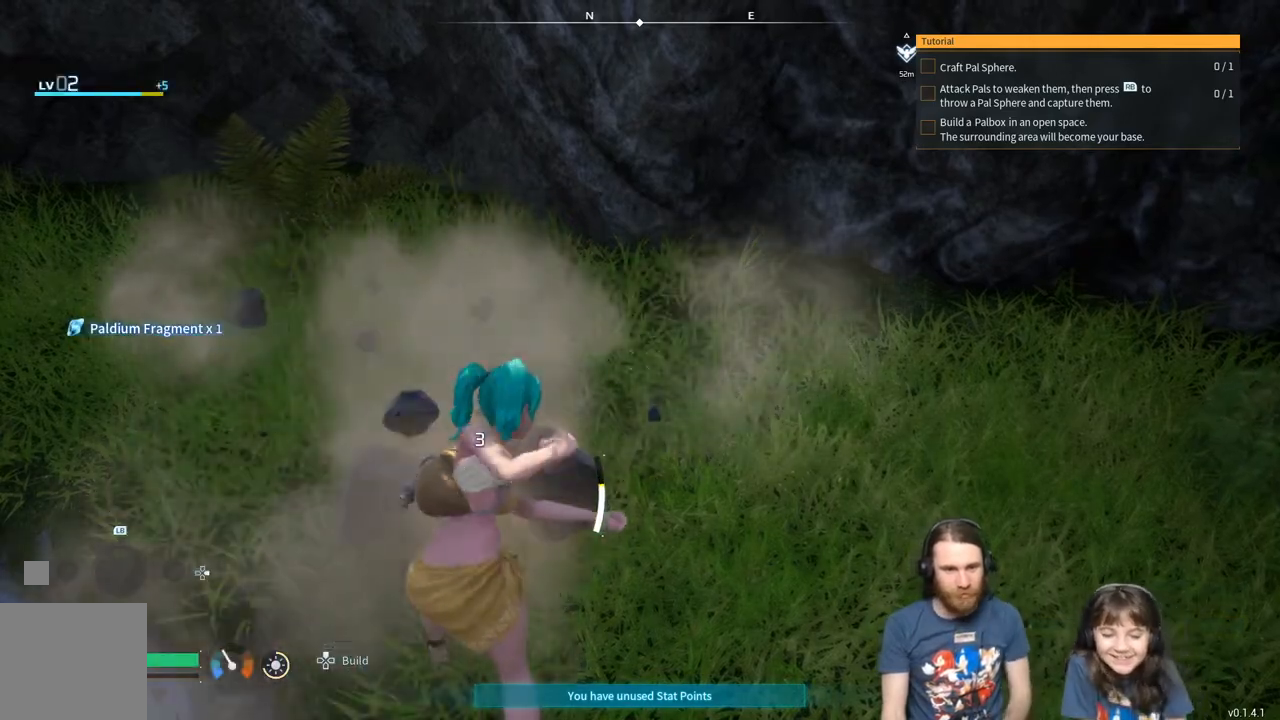
{"dt_ms": 500, "buttons": [], "left_stick": "center", "right_stick": "left", "events": [[333, "right_stick", "left"]]}
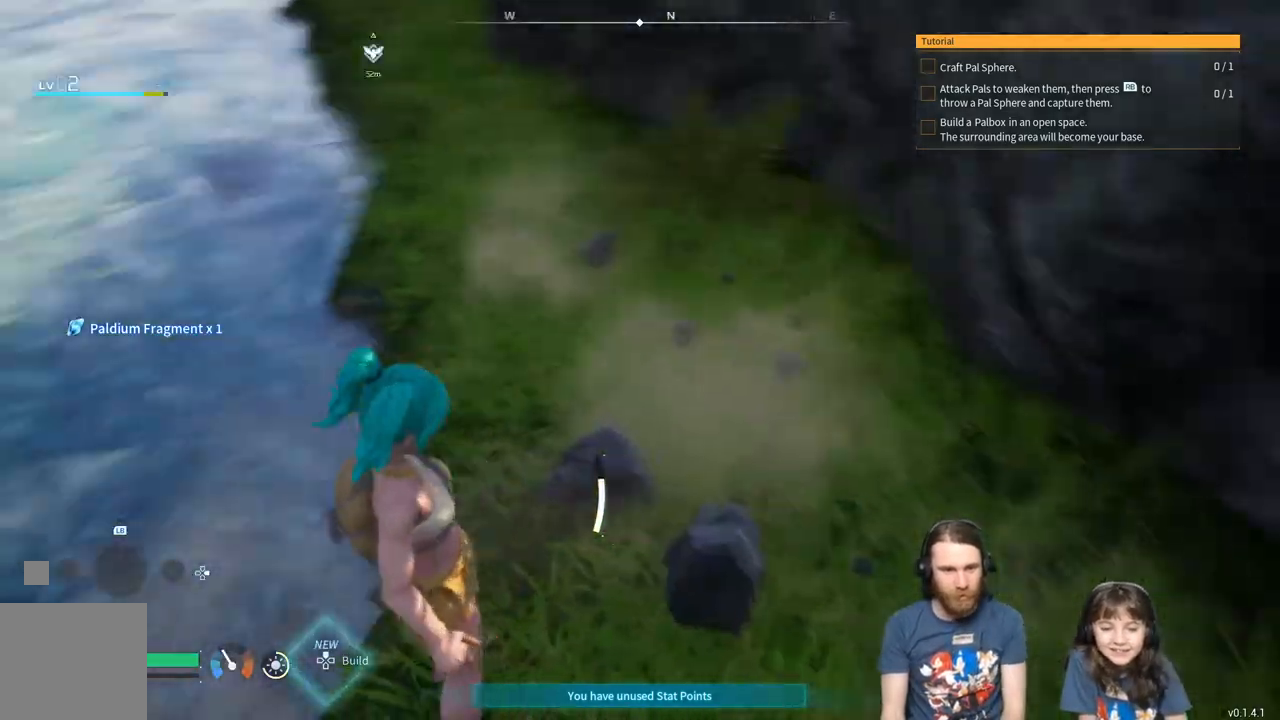
{"dt_ms": 500, "buttons": [], "left_stick": "center", "right_stick": "left", "events": [[33, "right_stick", "center"], [200, "right_stick", "left"]]}
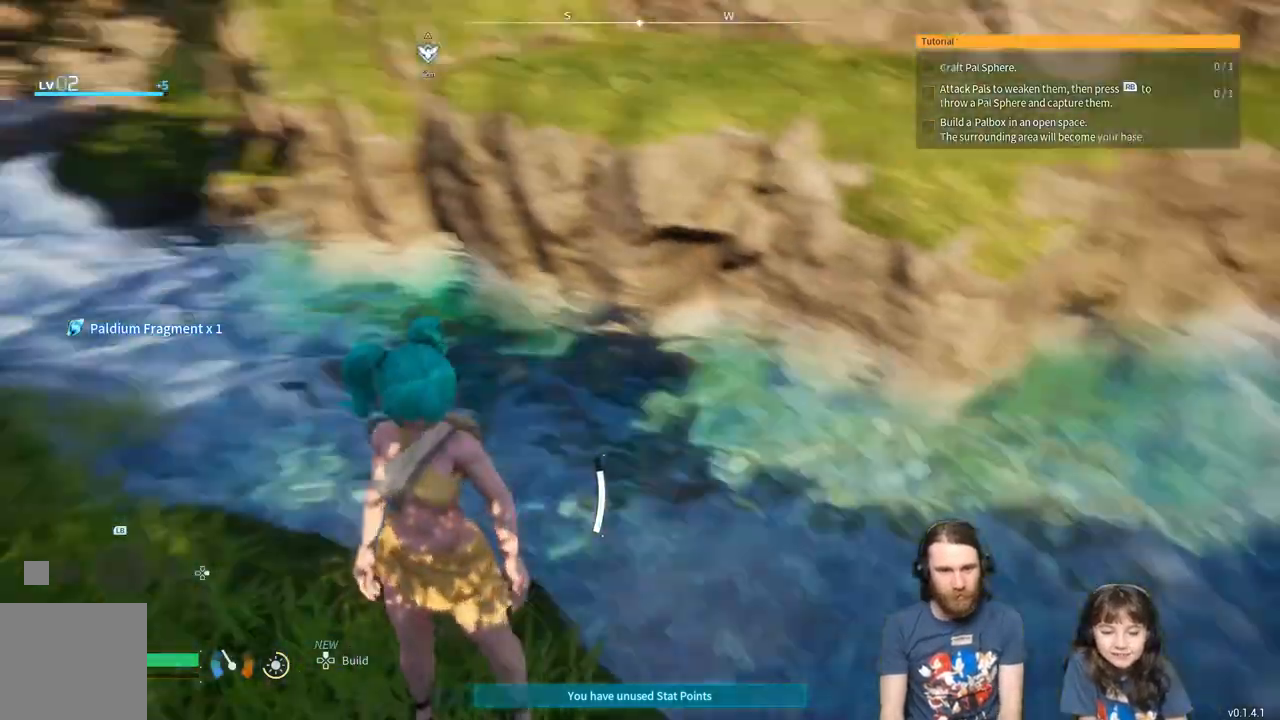
{"dt_ms": 500, "buttons": [], "left_stick": "up", "right_stick": "center", "events": [[67, "right_stick", "center"], [183, "right_stick", "left"], [367, "right_stick", "center"], [400, "left_stick", "up"]]}
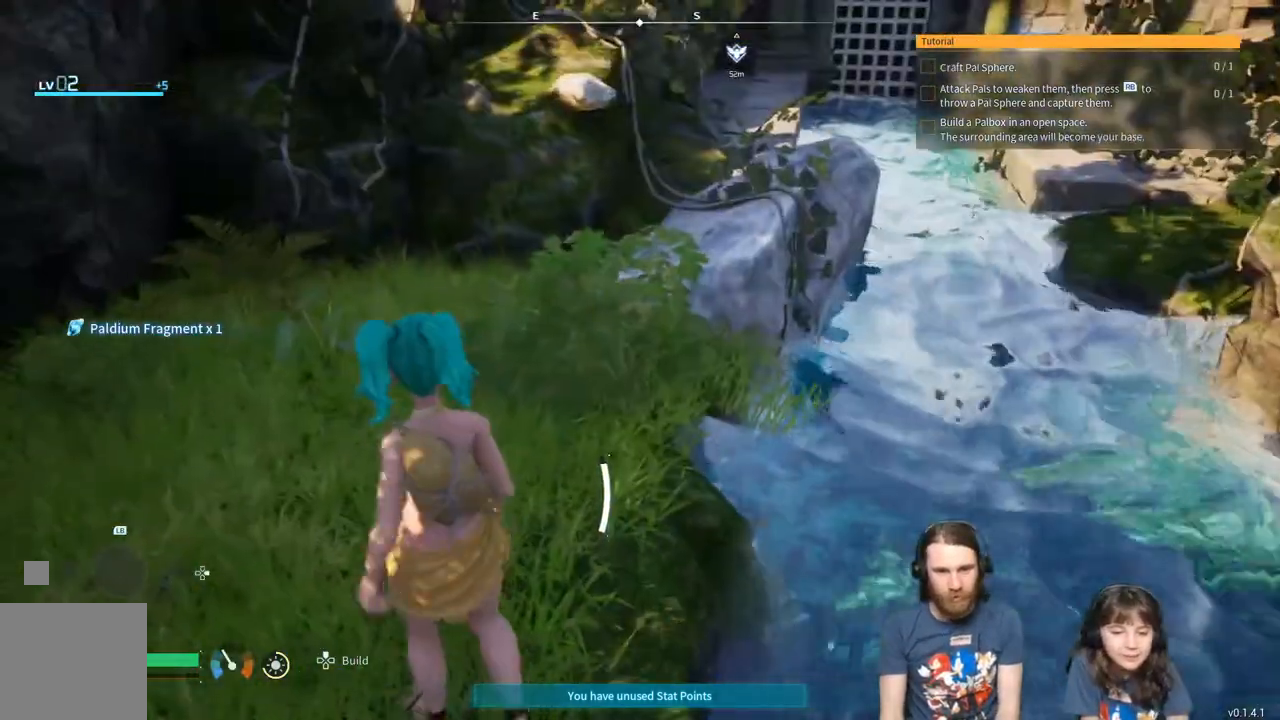
{"dt_ms": 500, "buttons": [], "left_stick": "up", "right_stick": "center", "events": [[383, "right_stick", "right"], [500, "right_stick", "center"]]}
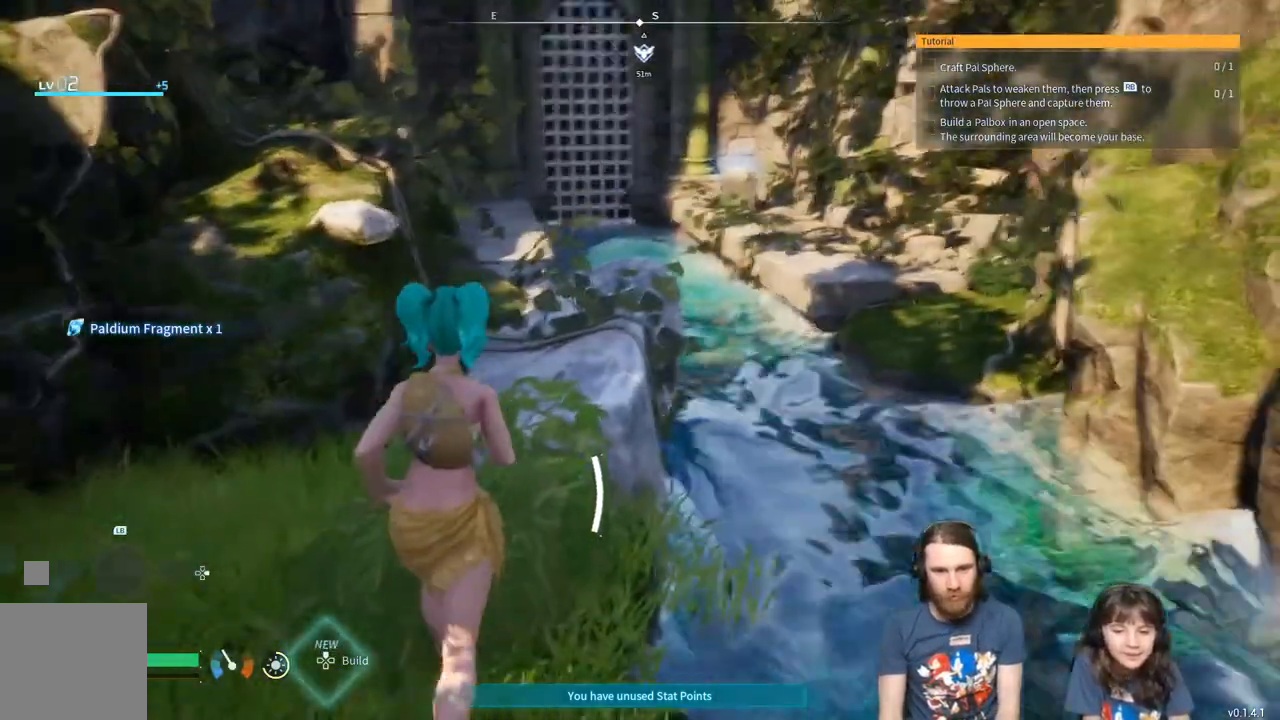
{"dt_ms": 500, "buttons": [], "left_stick": "up", "right_stick": "center", "events": [[167, "left_stick", "up-left"], [450, "left_stick", "up"]]}
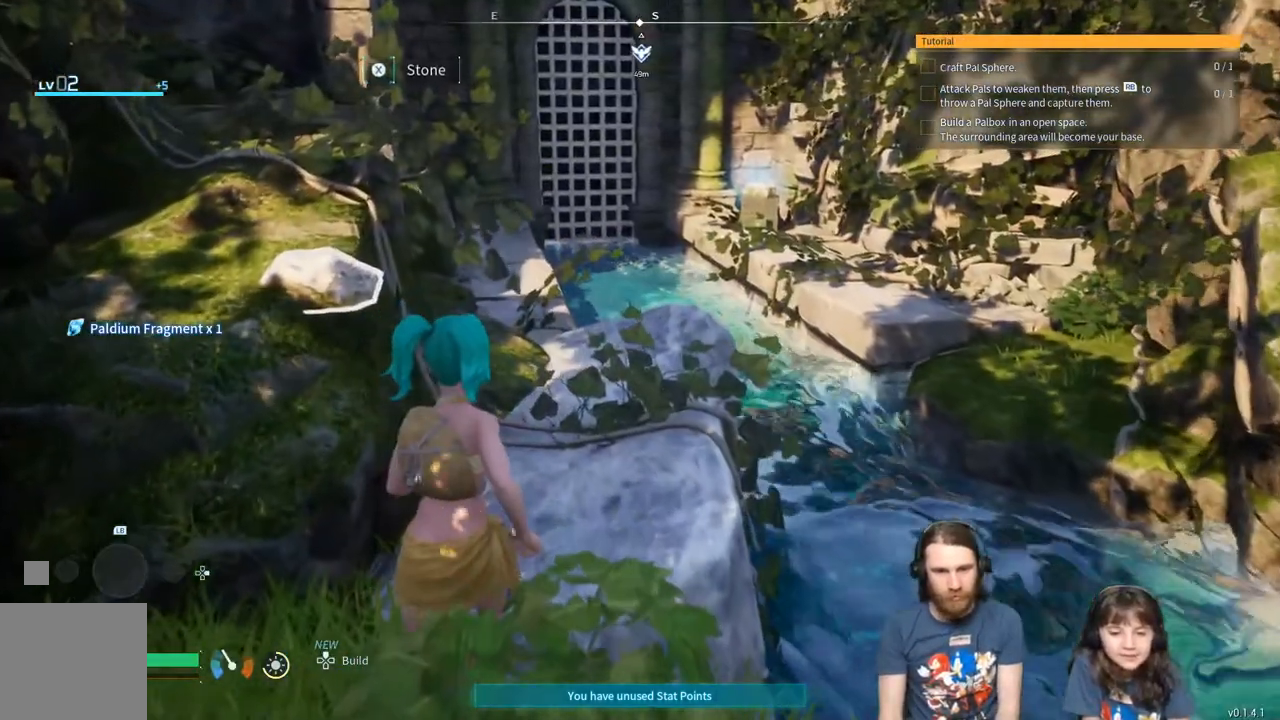
{"dt_ms": 500, "buttons": [], "left_stick": "up", "right_stick": "left", "events": [[367, "right_stick", "left"]]}
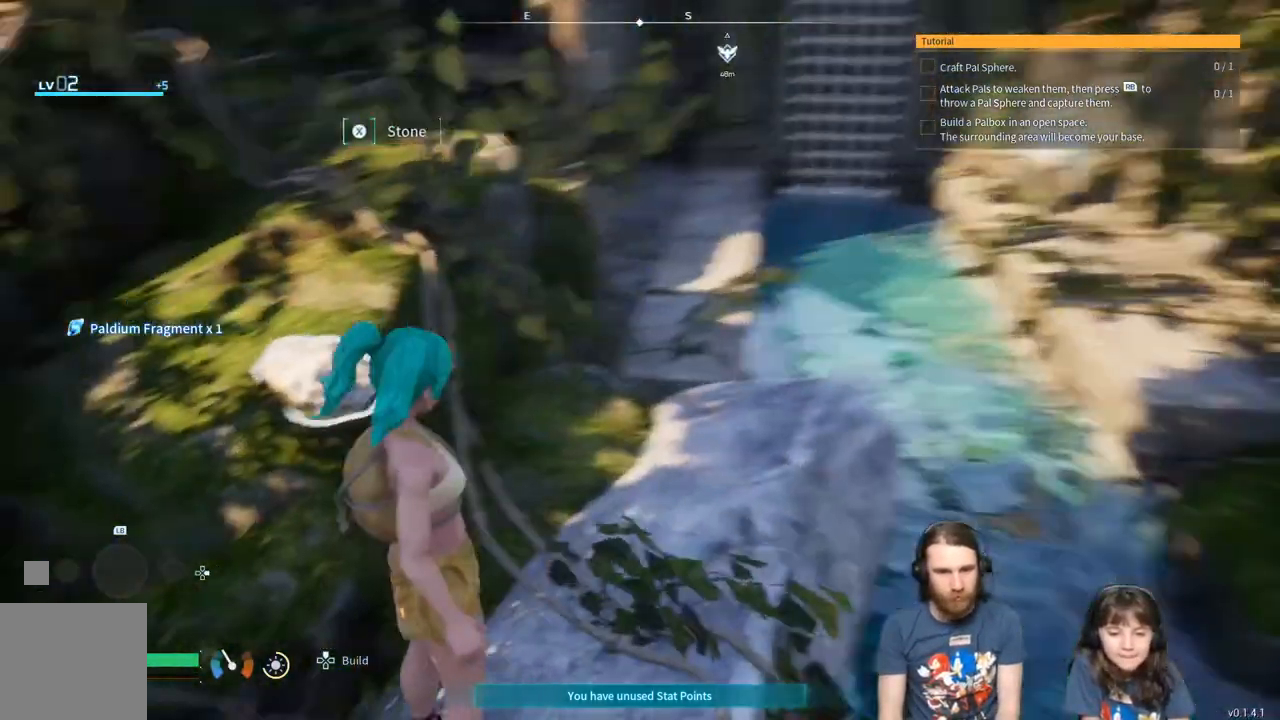
{"dt_ms": 500, "buttons": [], "left_stick": "center", "right_stick": "center", "events": [[300, "left_stick", "center"], [383, "right_stick", "center"]]}
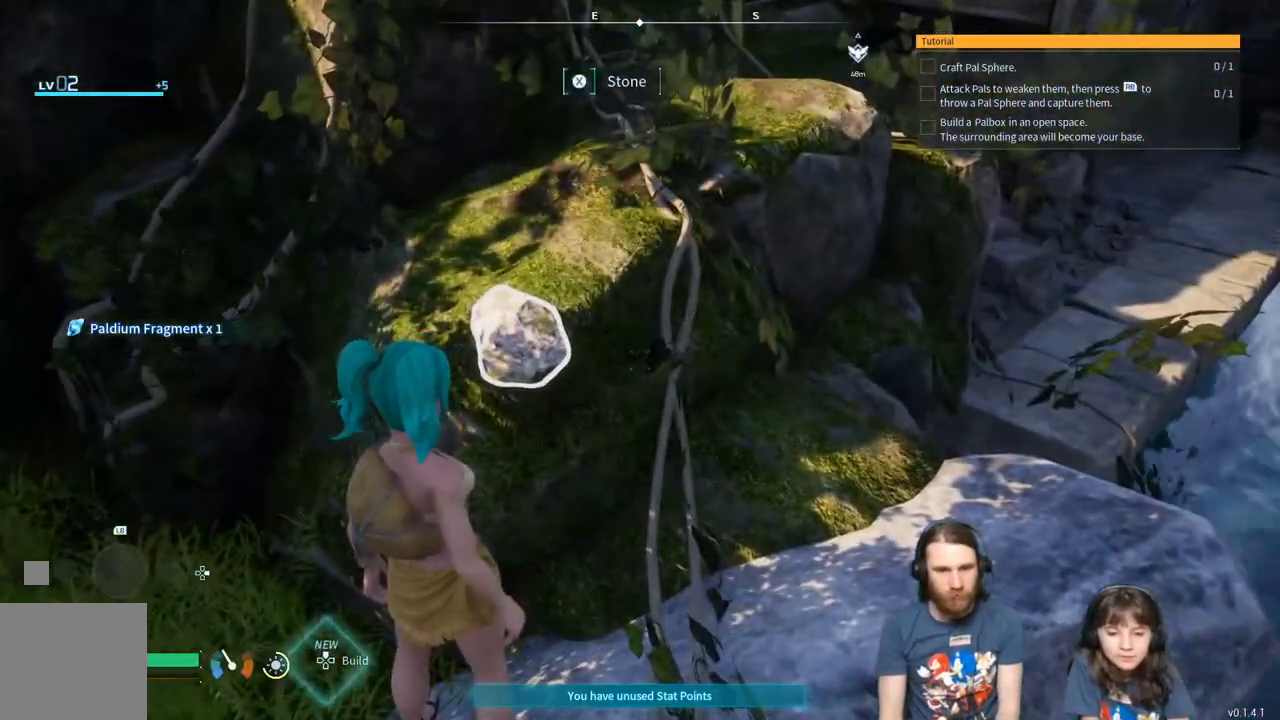
{"dt_ms": 500, "buttons": [], "left_stick": "right", "right_stick": "center", "events": [[17, "X", "down"], [150, "X", "up"], [500, "left_stick", "right"]]}
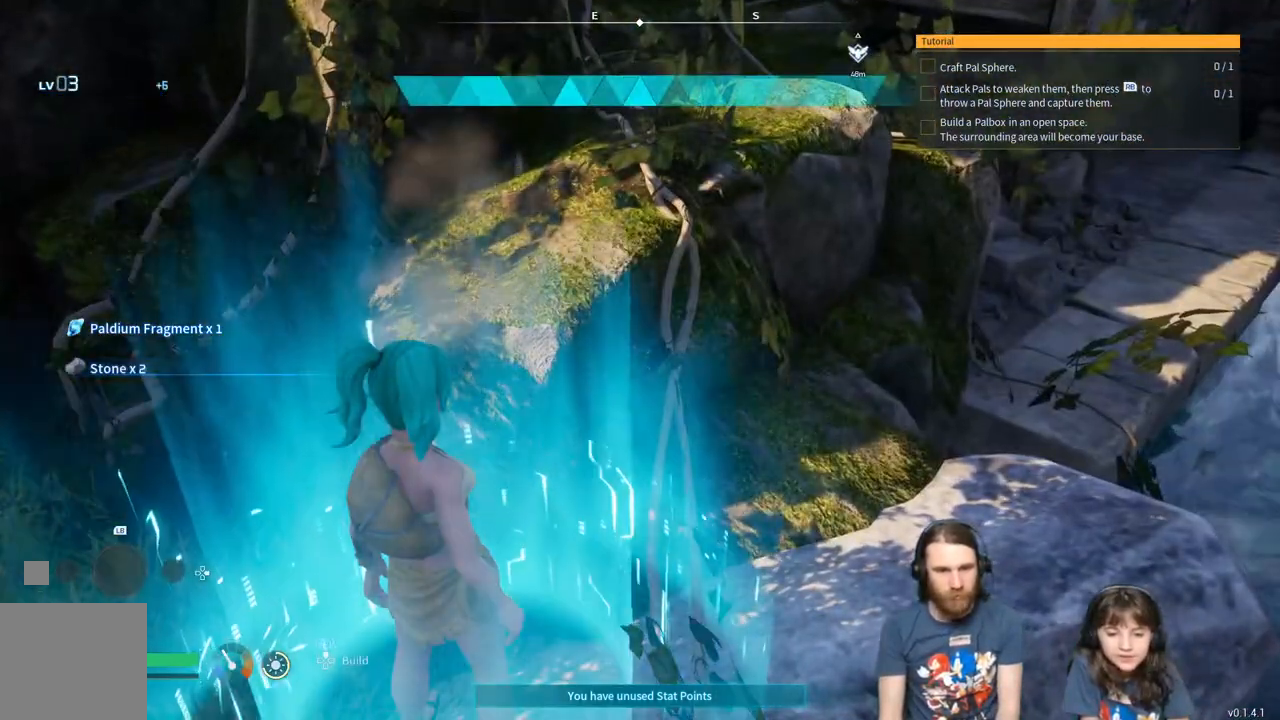
{"dt_ms": 500, "buttons": [], "left_stick": "center", "right_stick": "center", "events": [[300, "left_stick", "center"]]}
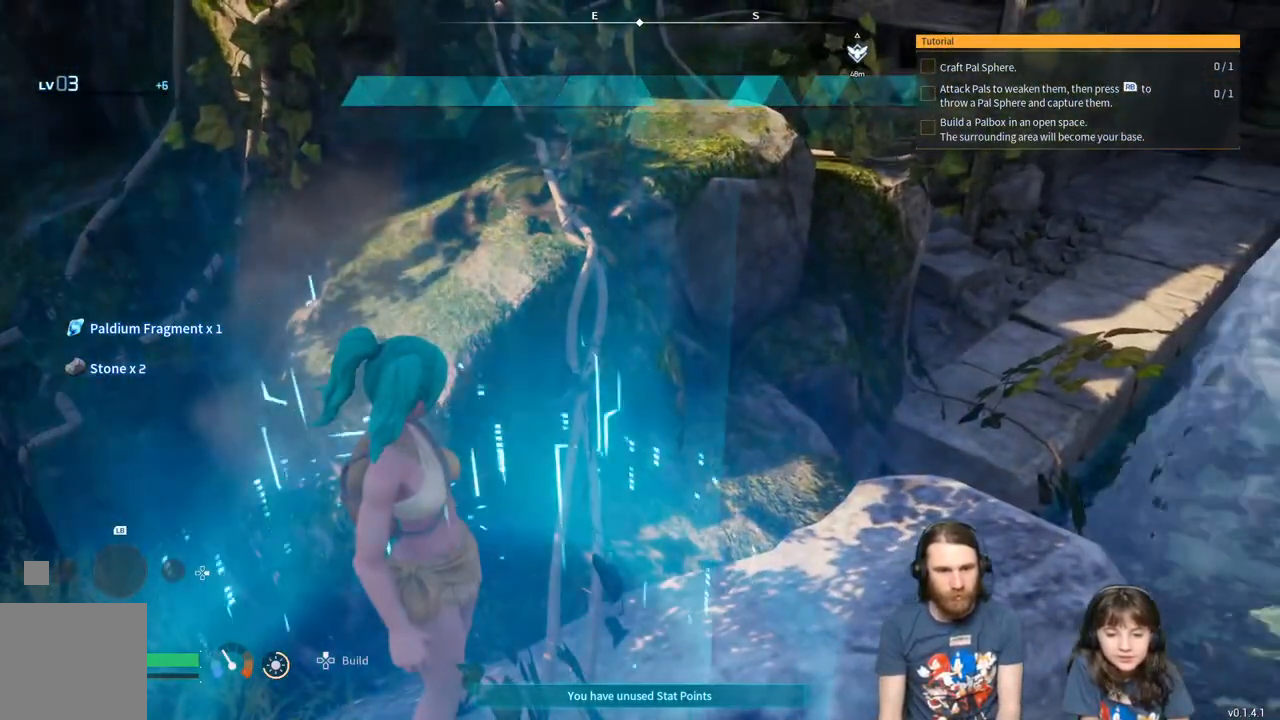
{"dt_ms": 500, "buttons": [], "left_stick": "center", "right_stick": "center", "events": [[200, "right_stick", "left"], [367, "right_stick", "center"]]}
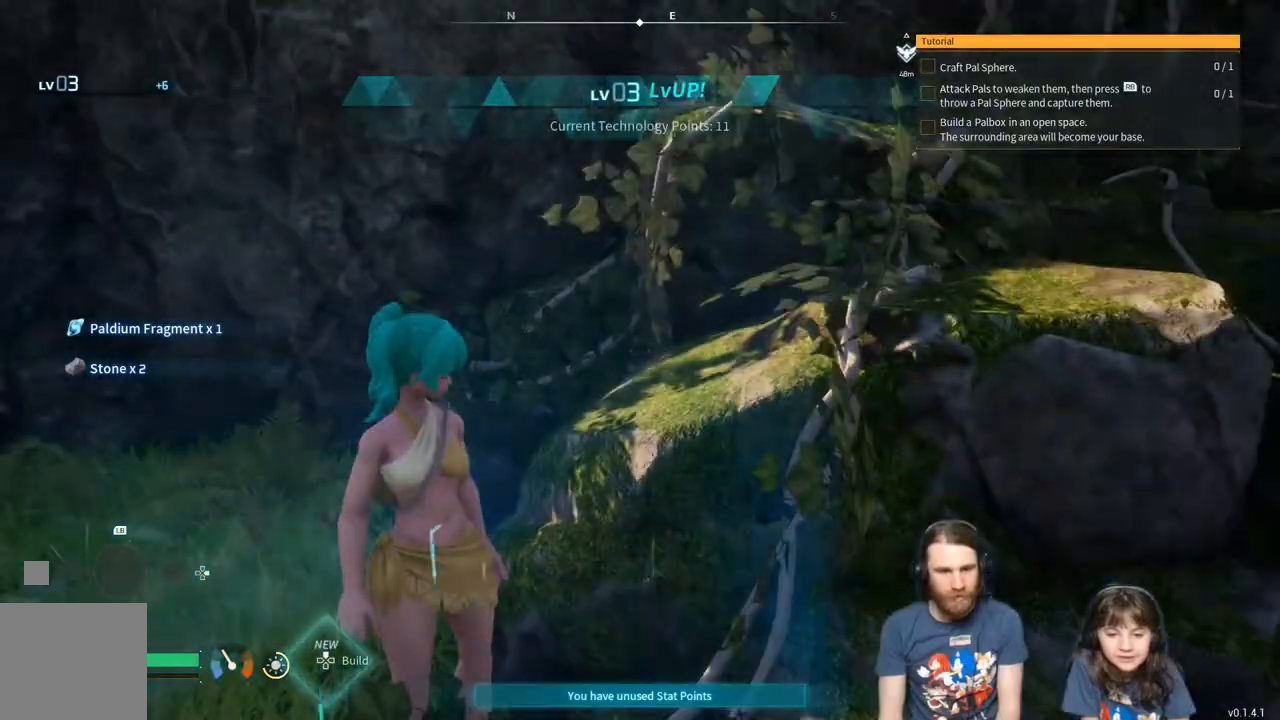
{"dt_ms": 500, "buttons": [], "left_stick": "center", "right_stick": "right", "events": [[467, "right_stick", "right"]]}
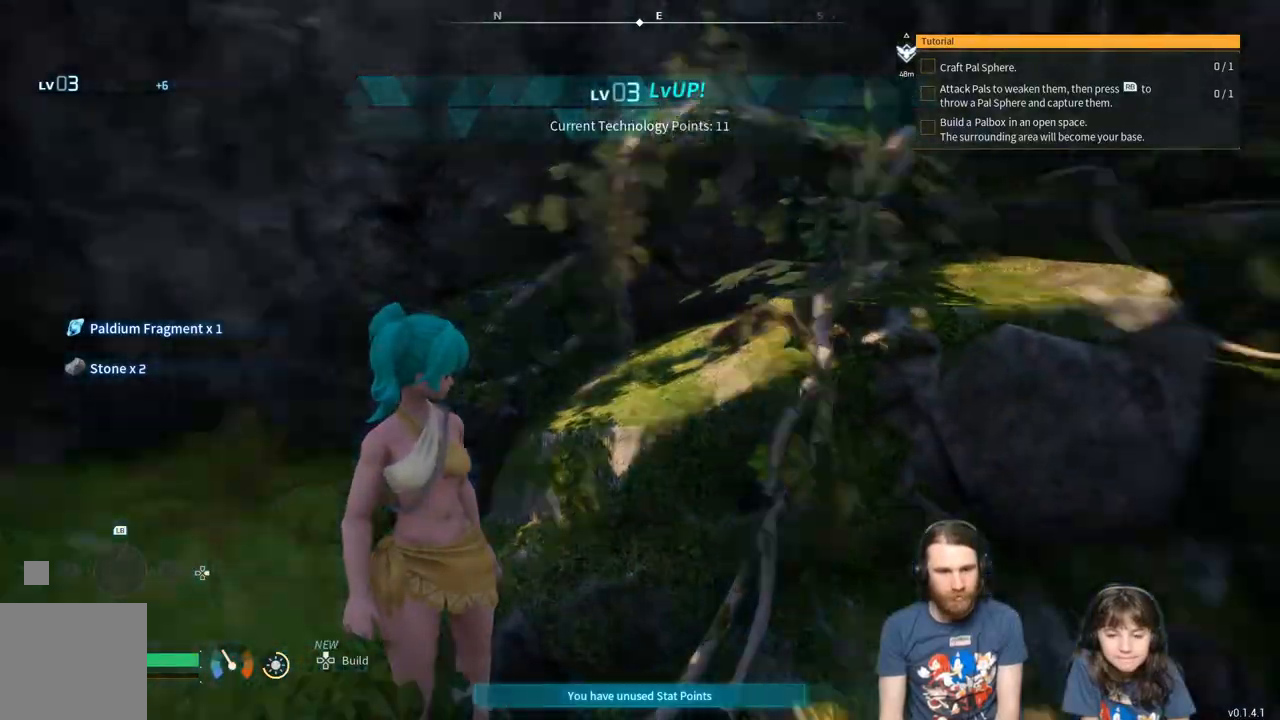
{"dt_ms": 500, "buttons": [], "left_stick": "up", "right_stick": "center", "events": [[100, "right_stick", "center"], [383, "right_stick", "right"], [450, "left_stick", "up"], [500, "right_stick", "center"]]}
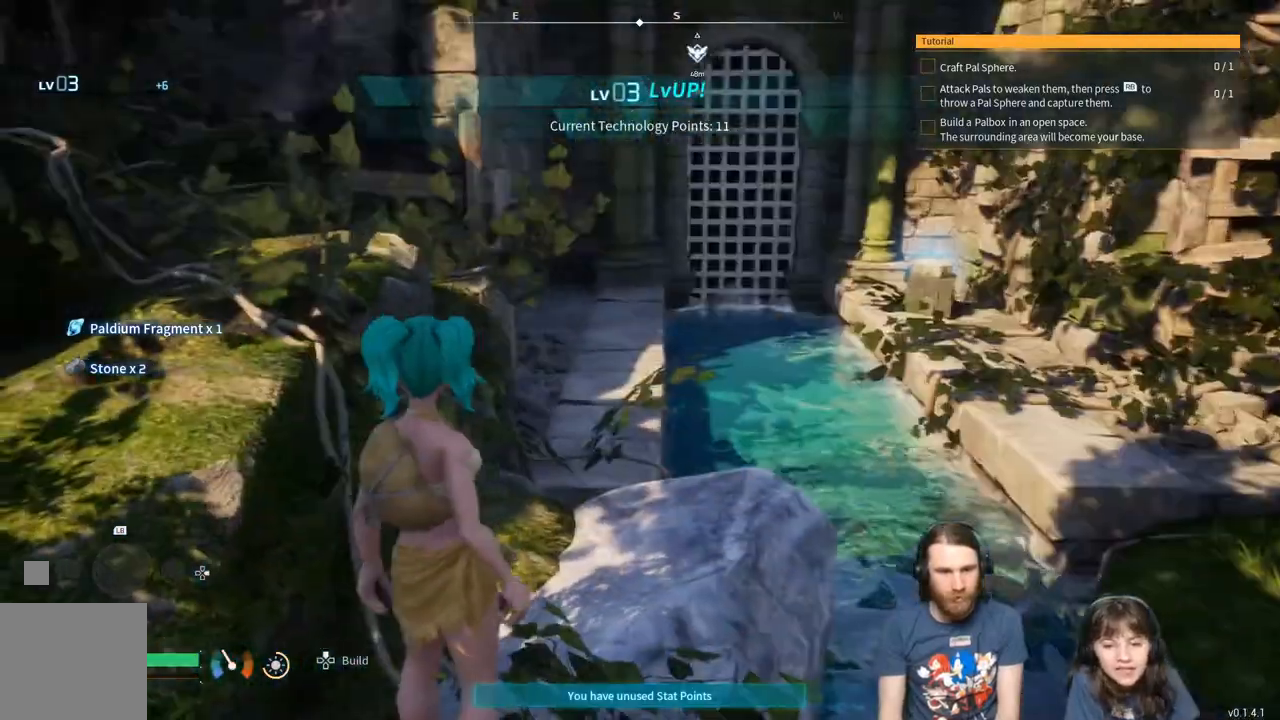
{"dt_ms": 500, "buttons": [], "left_stick": "center", "right_stick": "center", "events": [[400, "left_stick", "center"]]}
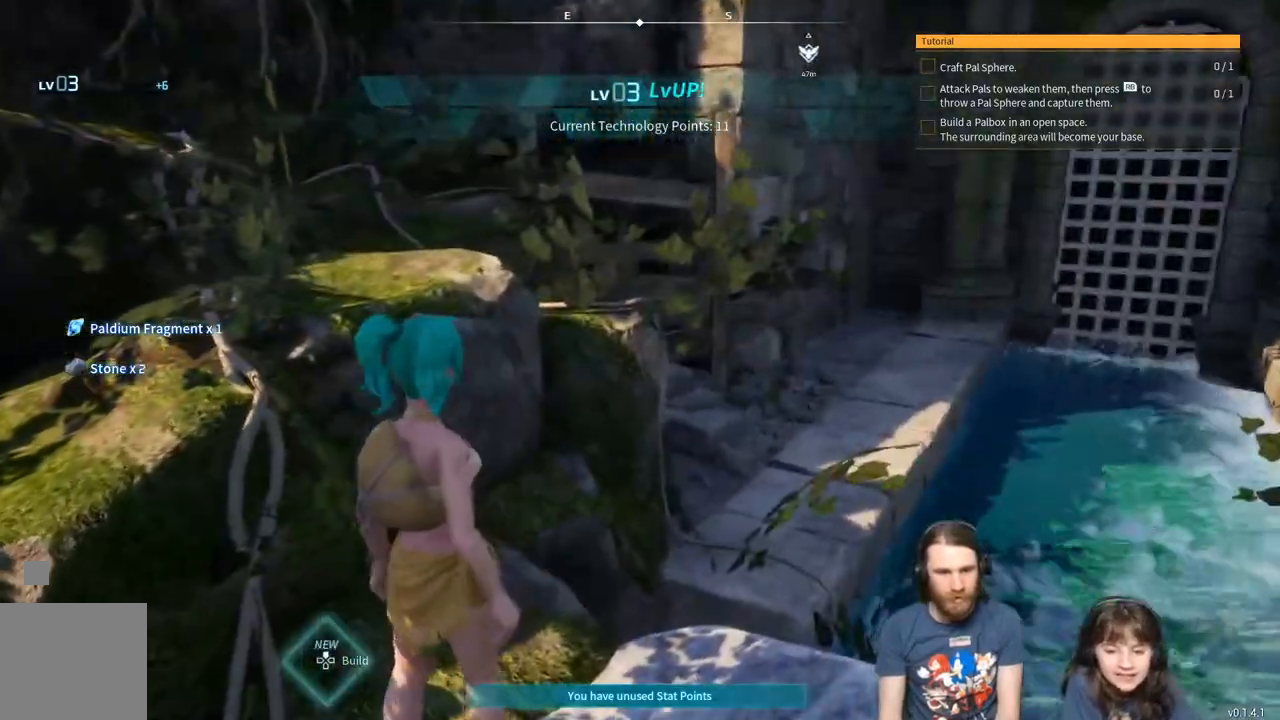
{"dt_ms": 500, "buttons": [], "left_stick": "up-right", "right_stick": "left", "events": [[100, "left_stick", "up-right"], [150, "right_stick", "left"]]}
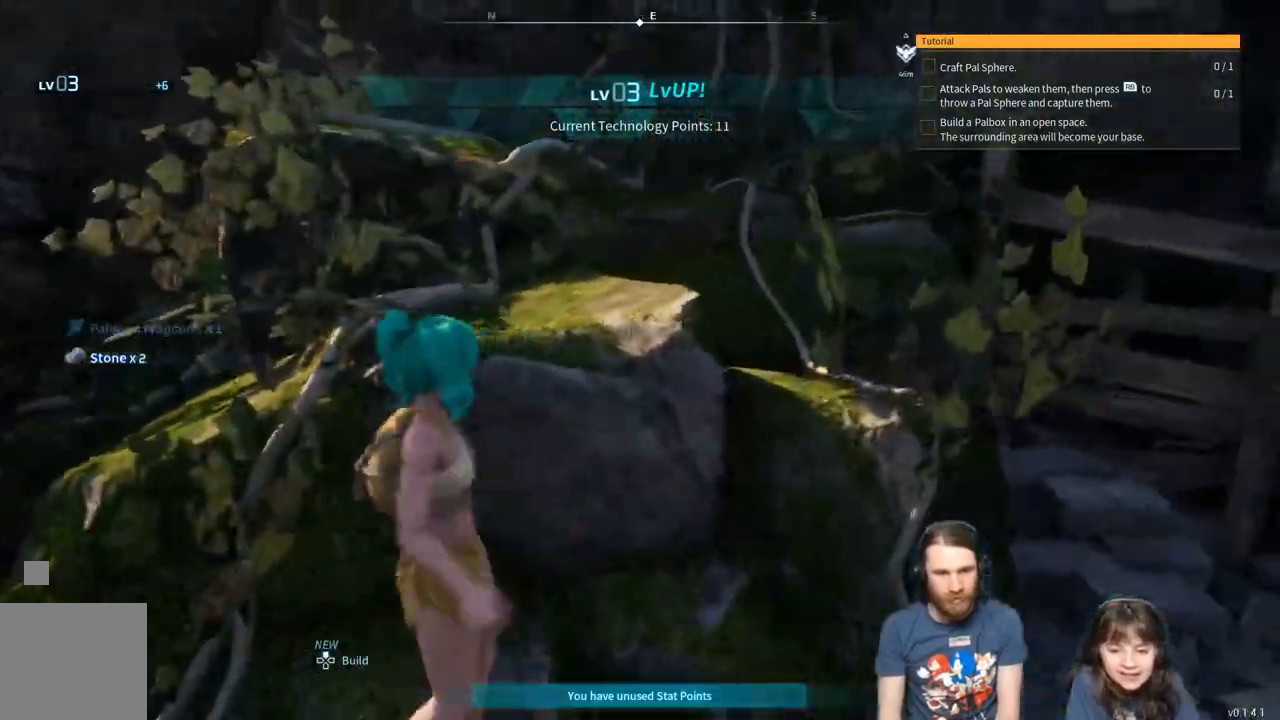
{"dt_ms": 500, "buttons": [], "left_stick": "up-right", "right_stick": "left", "events": []}
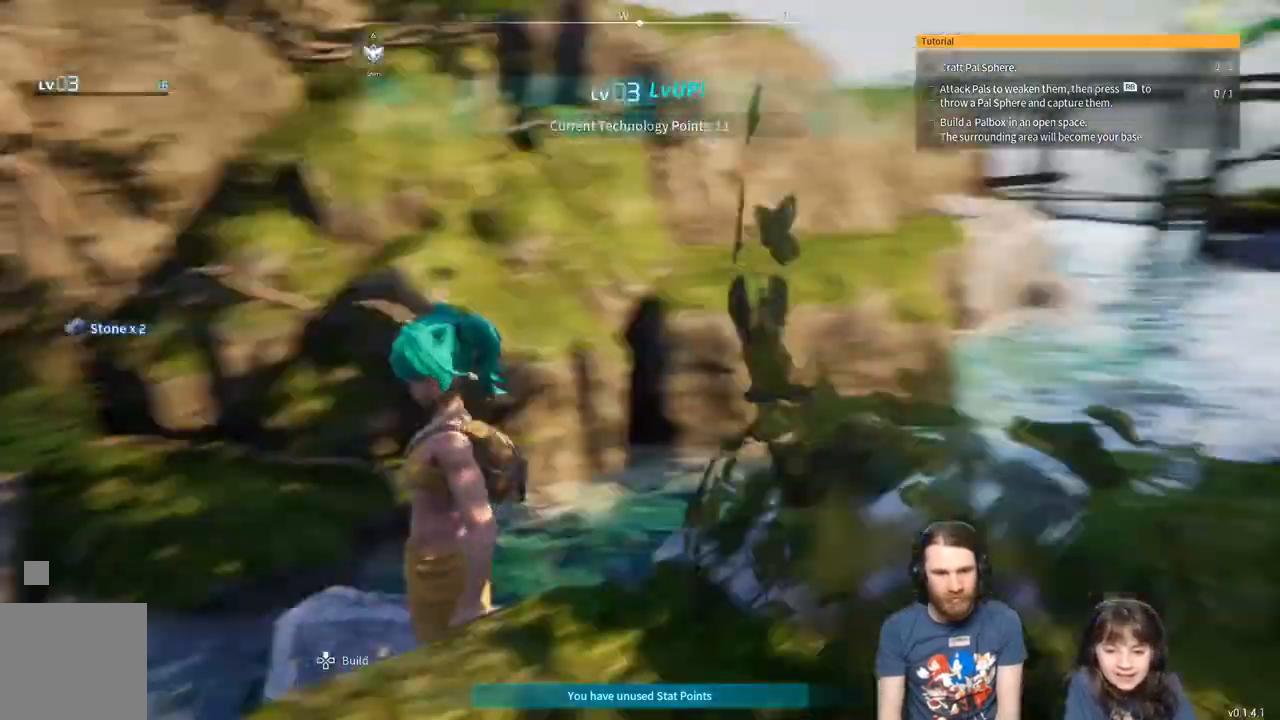
{"dt_ms": 500, "buttons": [], "left_stick": "center", "right_stick": "left", "events": [[317, "left_stick", "center"]]}
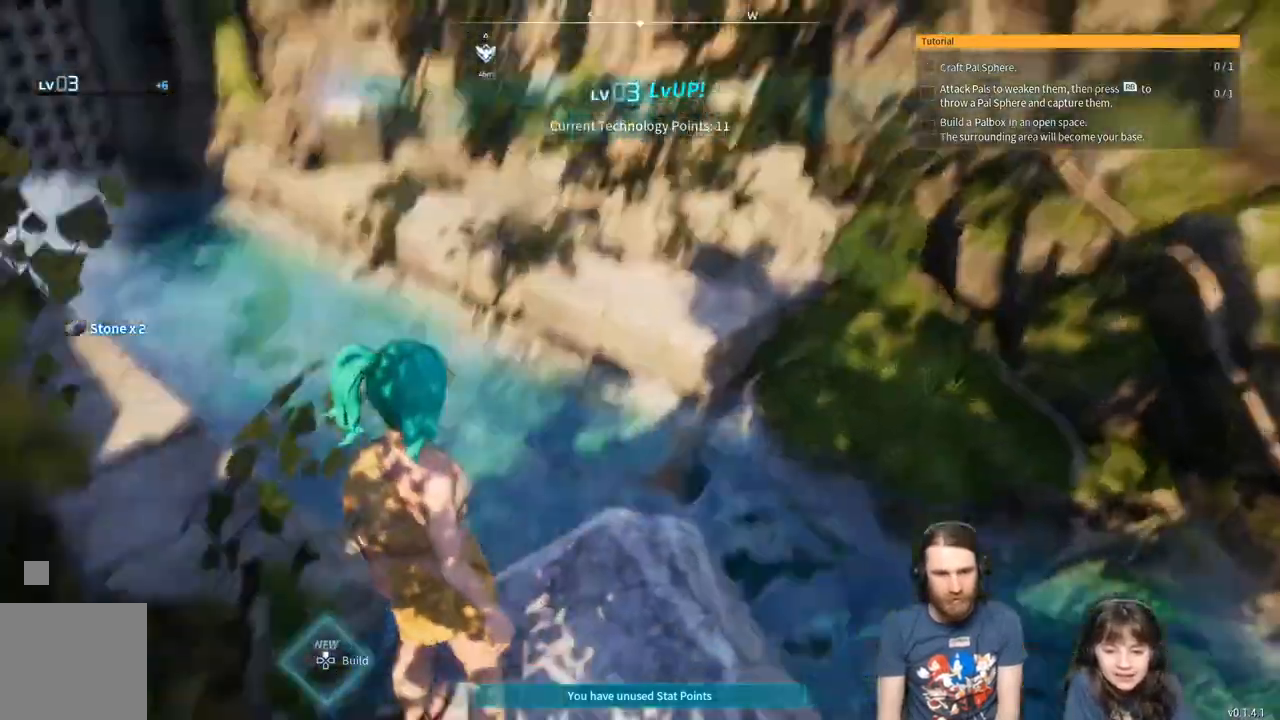
{"dt_ms": 500, "buttons": [], "left_stick": "up-right", "right_stick": "left", "events": [[383, "left_stick", "up-right"]]}
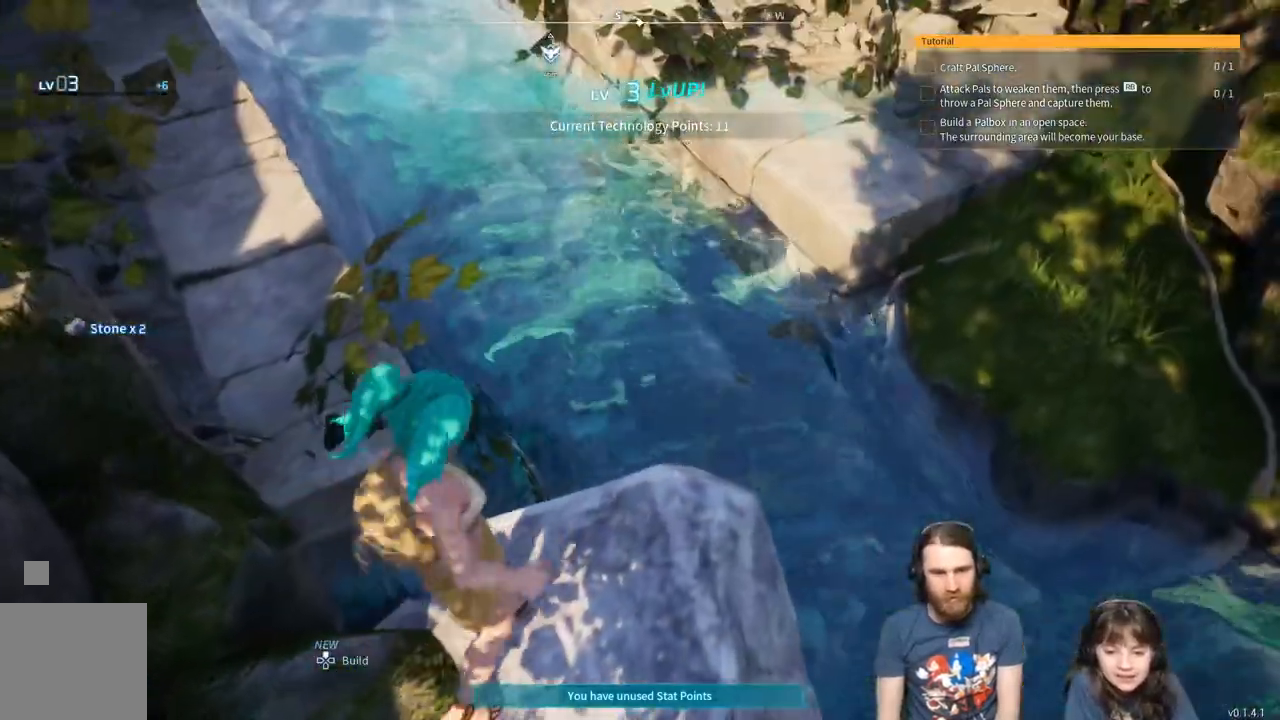
{"dt_ms": 500, "buttons": ["A"], "left_stick": "up-right", "right_stick": "center", "events": [[183, "A", "down"], [183, "right_stick", "center"]]}
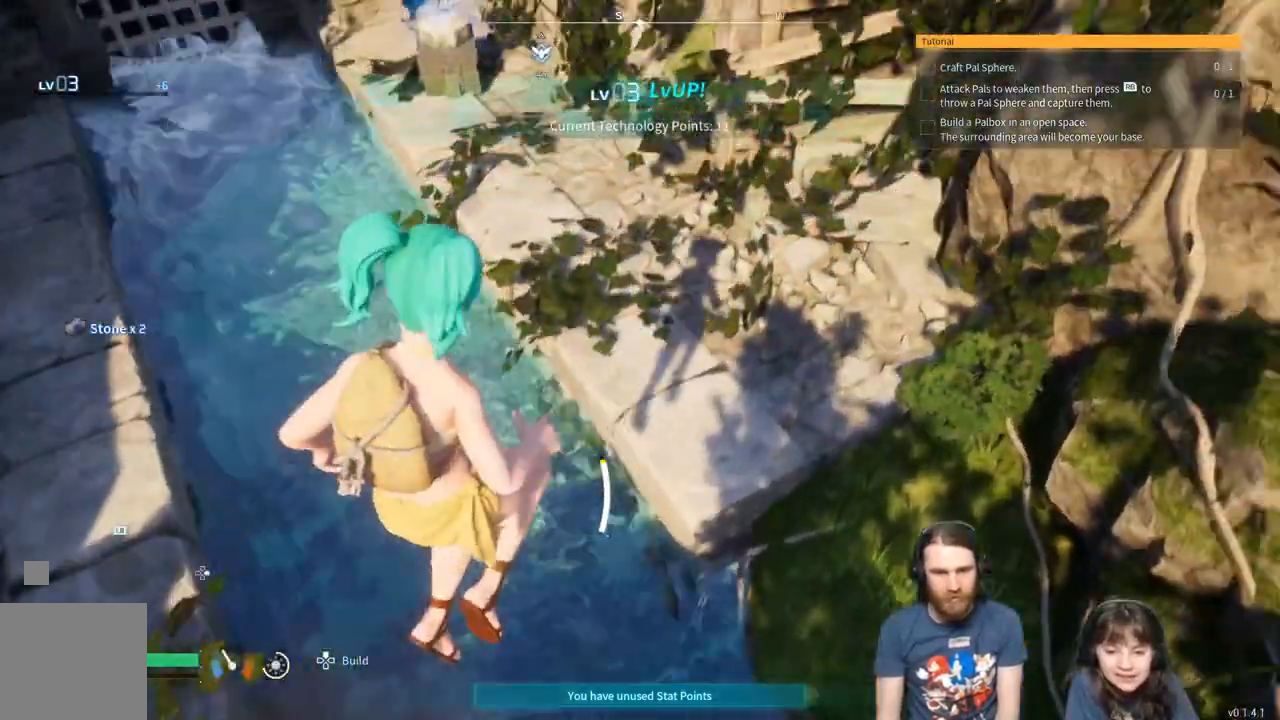
{"dt_ms": 500, "buttons": ["A"], "left_stick": "up-right", "right_stick": "up-right", "events": [[383, "right_stick", "up-right"]]}
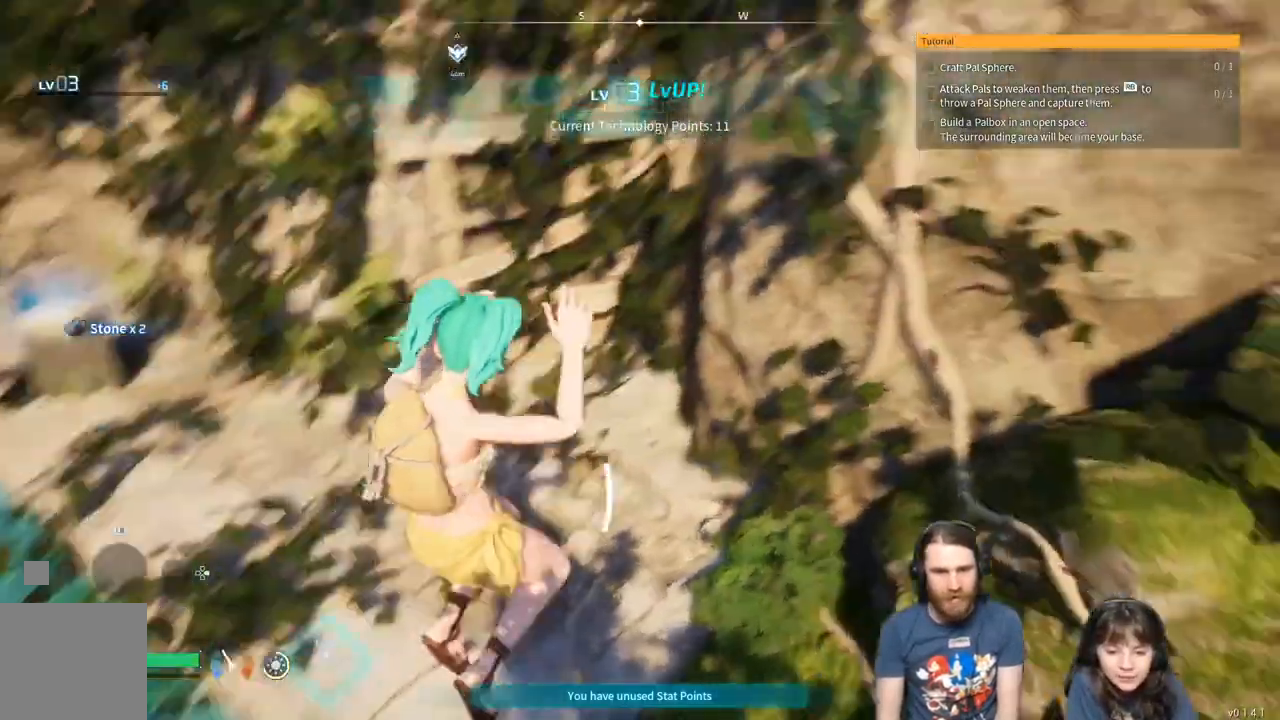
{"dt_ms": 500, "buttons": [], "left_stick": "left", "right_stick": "left", "events": [[100, "A", "up"], [150, "A", "down"], [233, "A", "up"], [350, "right_stick", "center"], [367, "left_stick", "up-left"], [417, "right_stick", "left"], [483, "left_stick", "left"]]}
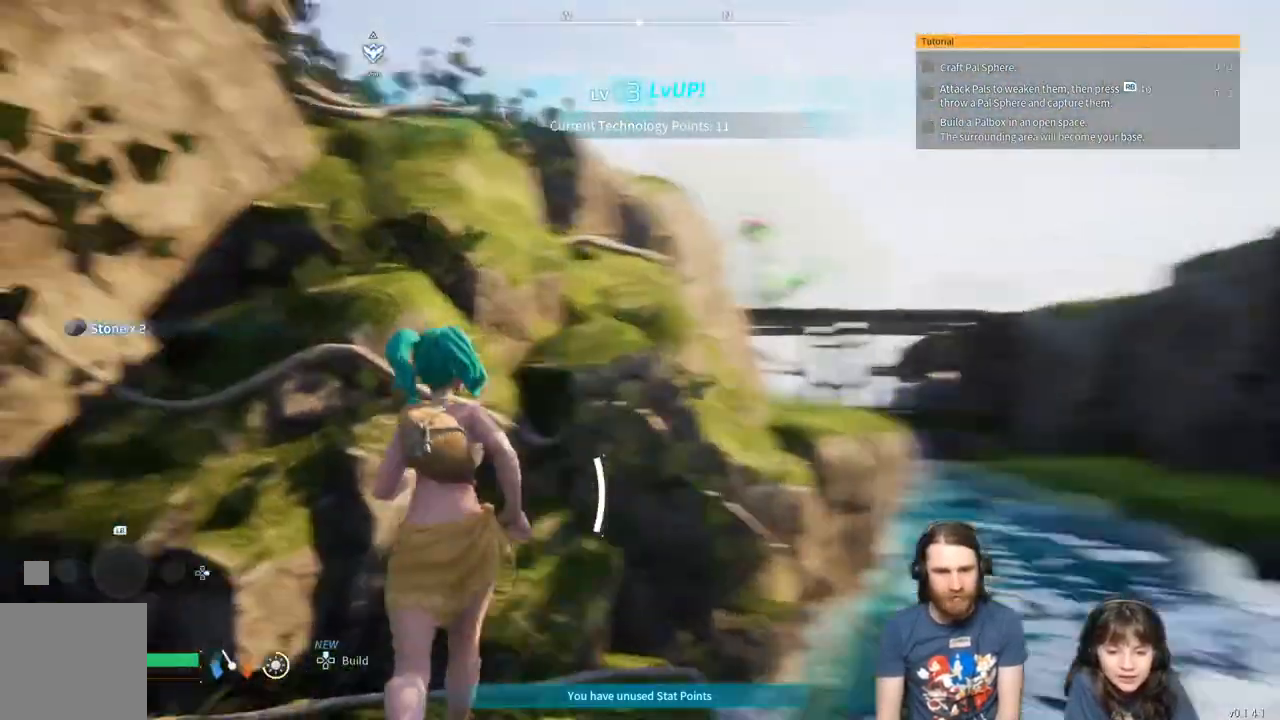
{"dt_ms": 500, "buttons": [], "left_stick": "up-left", "right_stick": "left", "events": [[300, "left_stick", "up-left"]]}
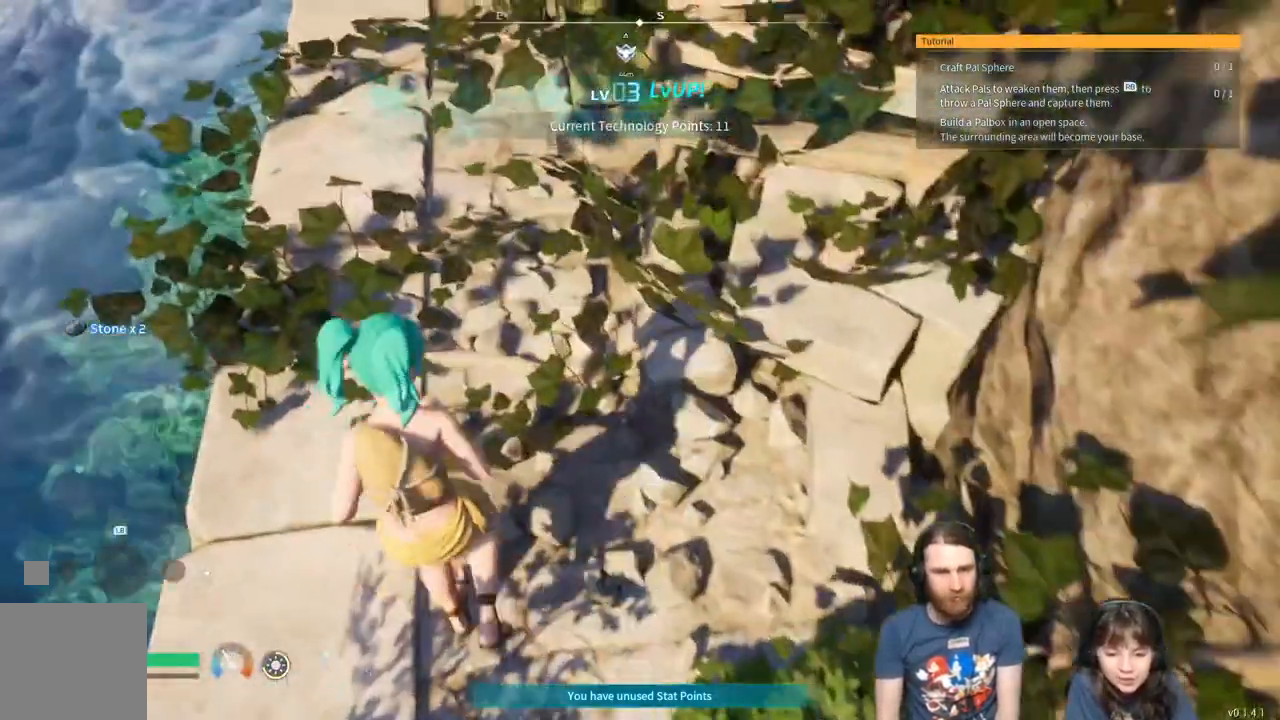
{"dt_ms": 500, "buttons": [], "left_stick": "up-left", "right_stick": "right", "events": [[50, "right_stick", "up-right"], [200, "right_stick", "right"]]}
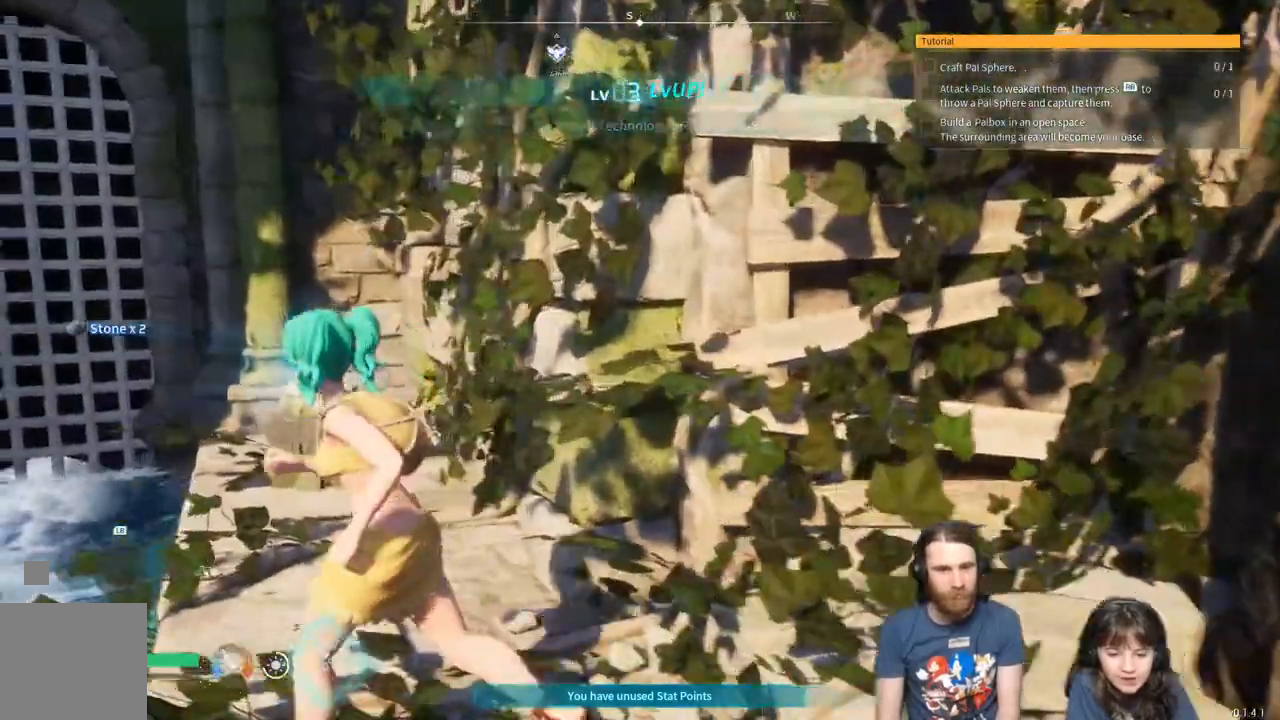
{"dt_ms": 500, "buttons": [], "left_stick": "up-left", "right_stick": "up-right", "events": [[417, "right_stick", "up-right"]]}
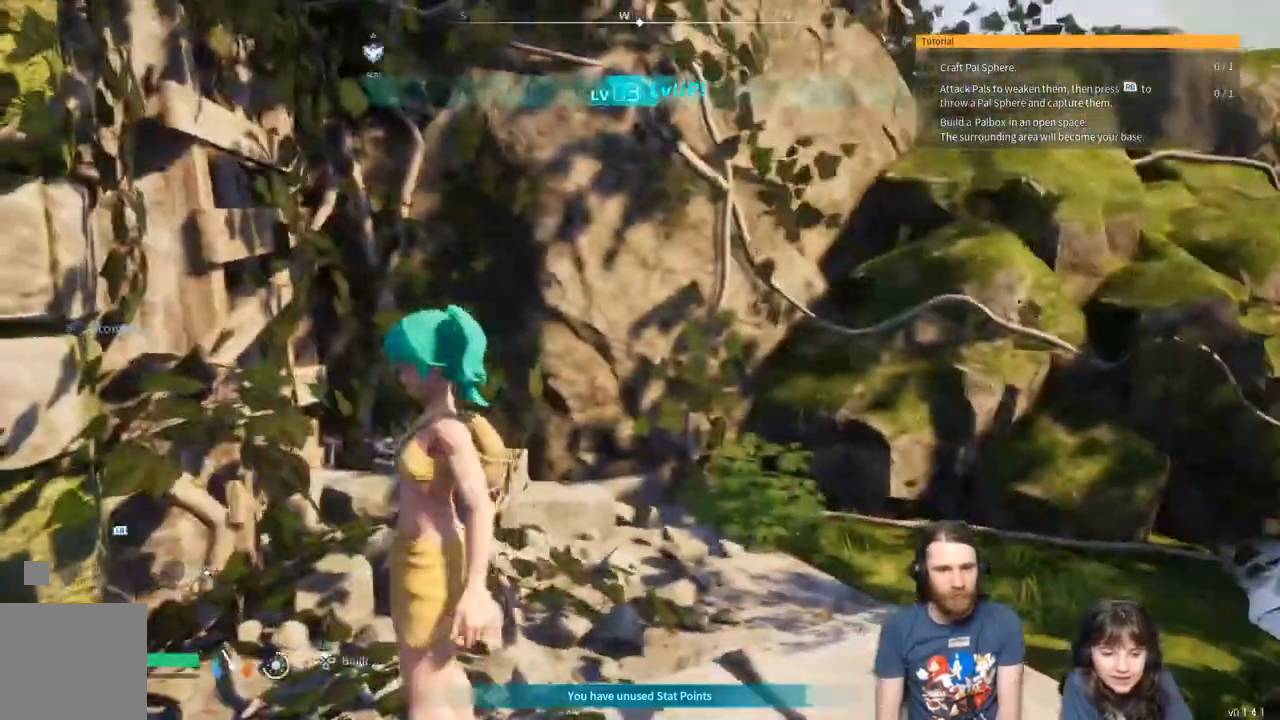
{"dt_ms": 500, "buttons": [], "left_stick": "up-left", "right_stick": "right", "events": [[17, "right_stick", "right"]]}
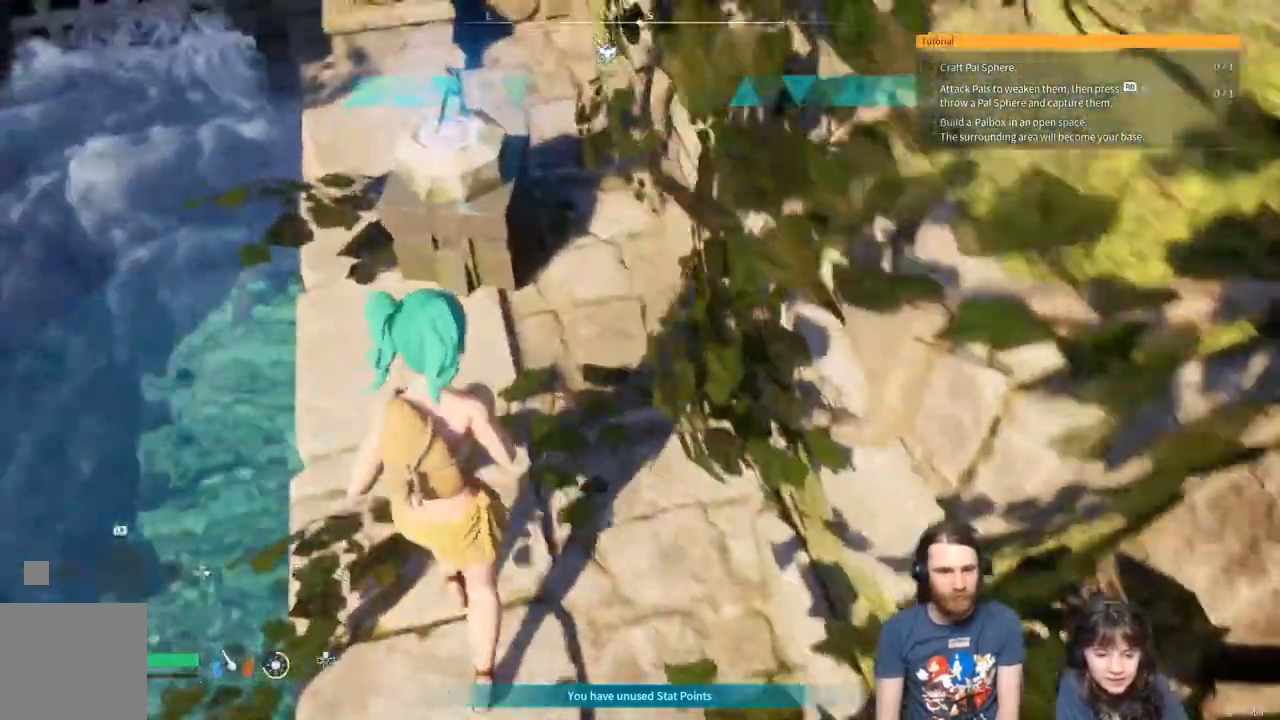
{"dt_ms": 500, "buttons": ["X"], "left_stick": "up-left", "right_stick": "right", "events": [[367, "X", "down"]]}
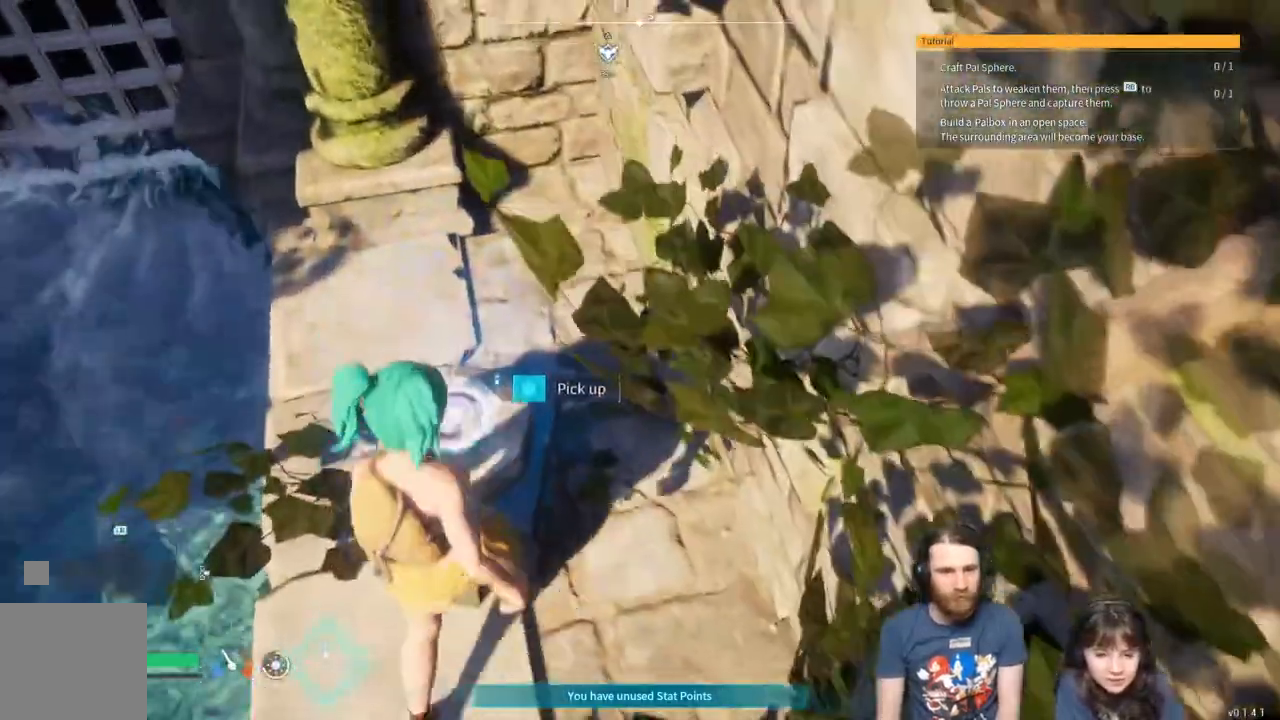
{"dt_ms": 1000, "buttons": [], "left_stick": "center", "right_stick": "center"}